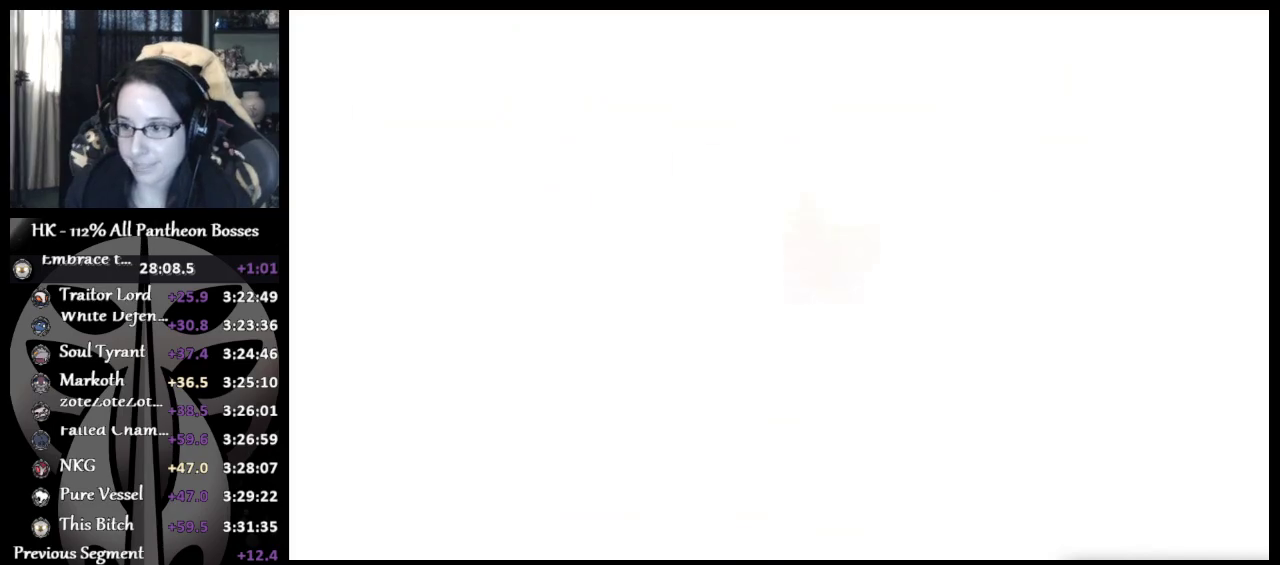
Gameplay with a controller (Xbox layout); each line is a JSON object with the inputs held at the frame after it. "button_events" lists button changes between this image and that frame as [ms after this image, input, new state], when the widget could be followed in between (sticks are given only as held states). Not read: R2 R3 right_stick.
{"buttons": [], "left_stick": "center", "button_events": []}
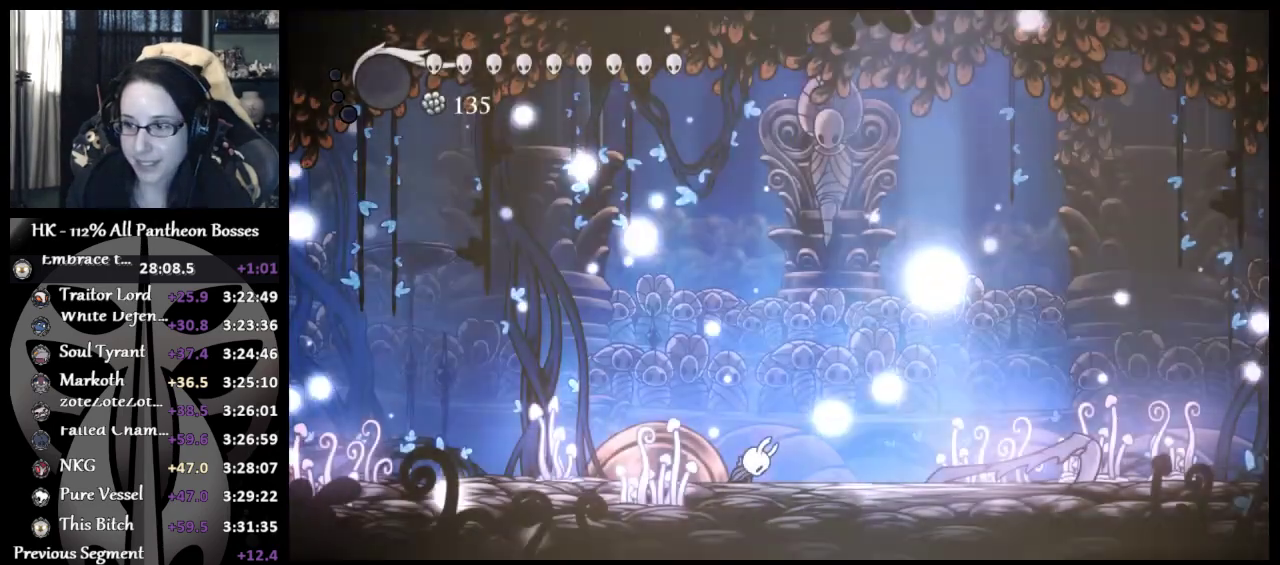
{"buttons": [], "left_stick": "right", "button_events": []}
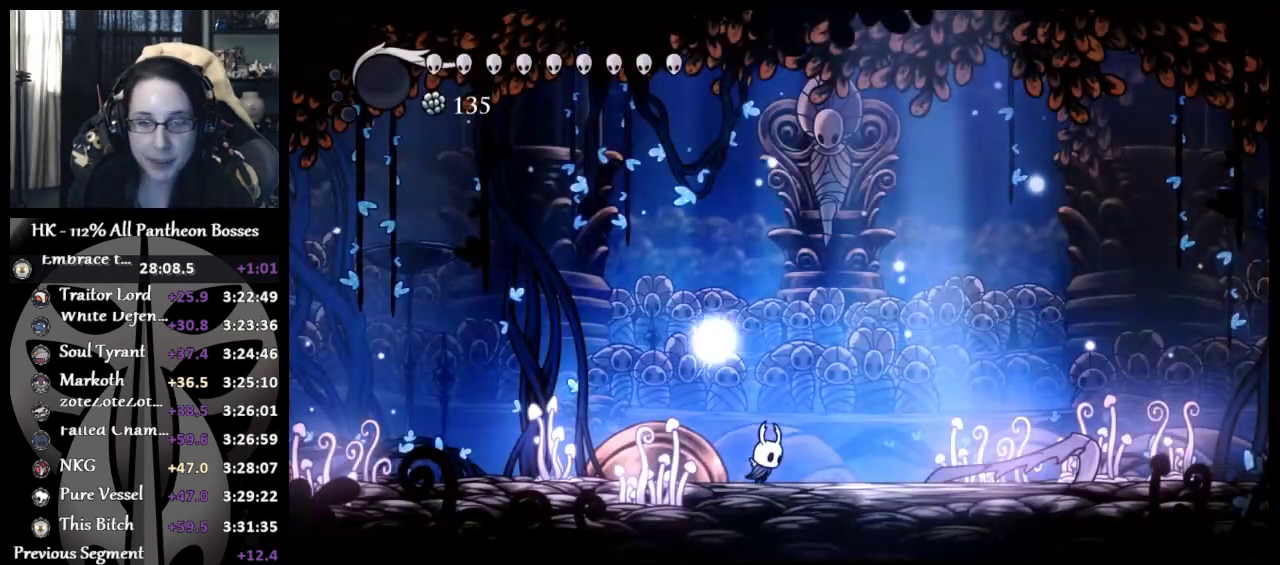
{"buttons": [], "left_stick": "right", "button_events": []}
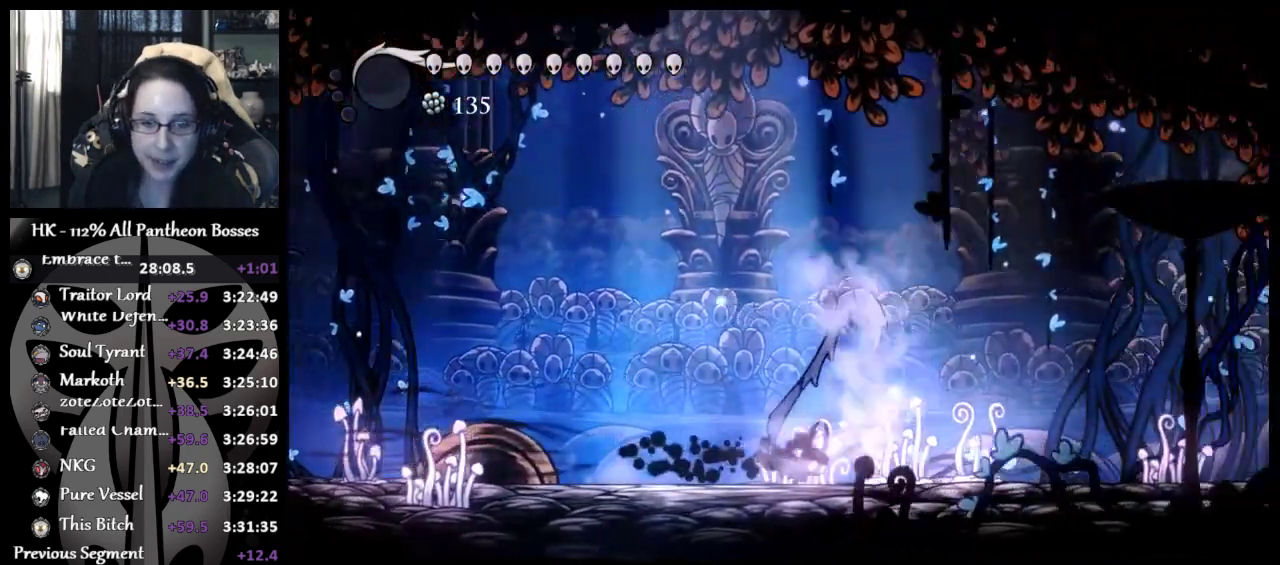
{"buttons": ["X"], "left_stick": "right", "button_events": [[67, "X", "down"], [167, "X", "up"], [233, "X", "down"], [300, "X", "up"], [383, "X", "down"], [450, "X", "up"], [500, "X", "down"]]}
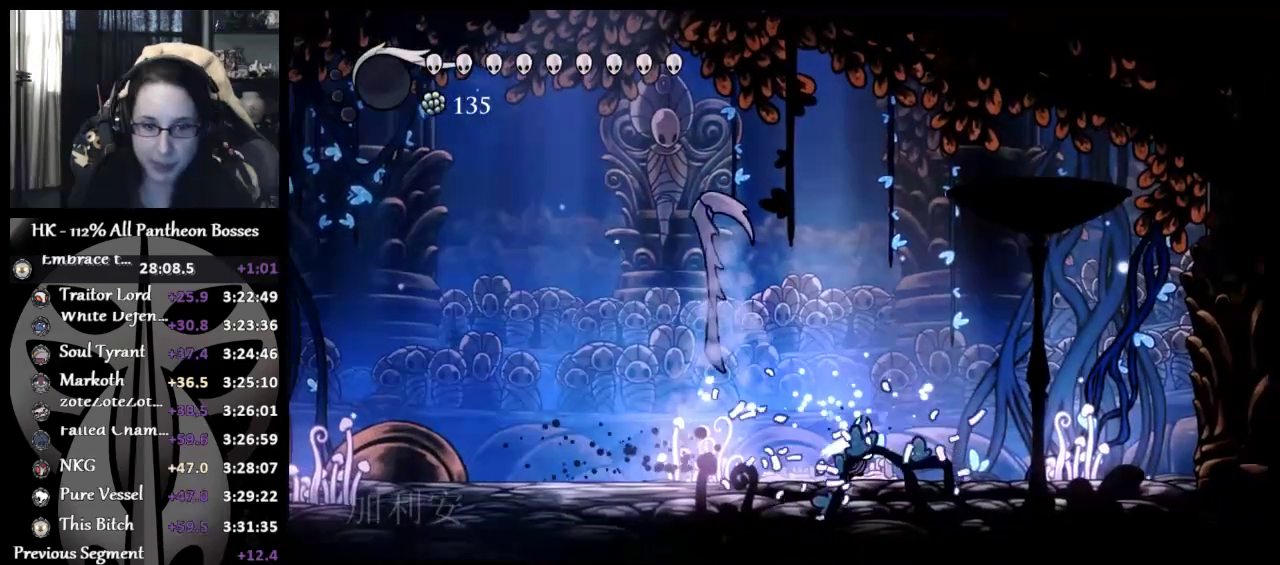
{"buttons": ["X"], "left_stick": "right", "button_events": [[100, "X", "up"], [150, "X", "down"], [367, "X", "up"], [433, "X", "down"]]}
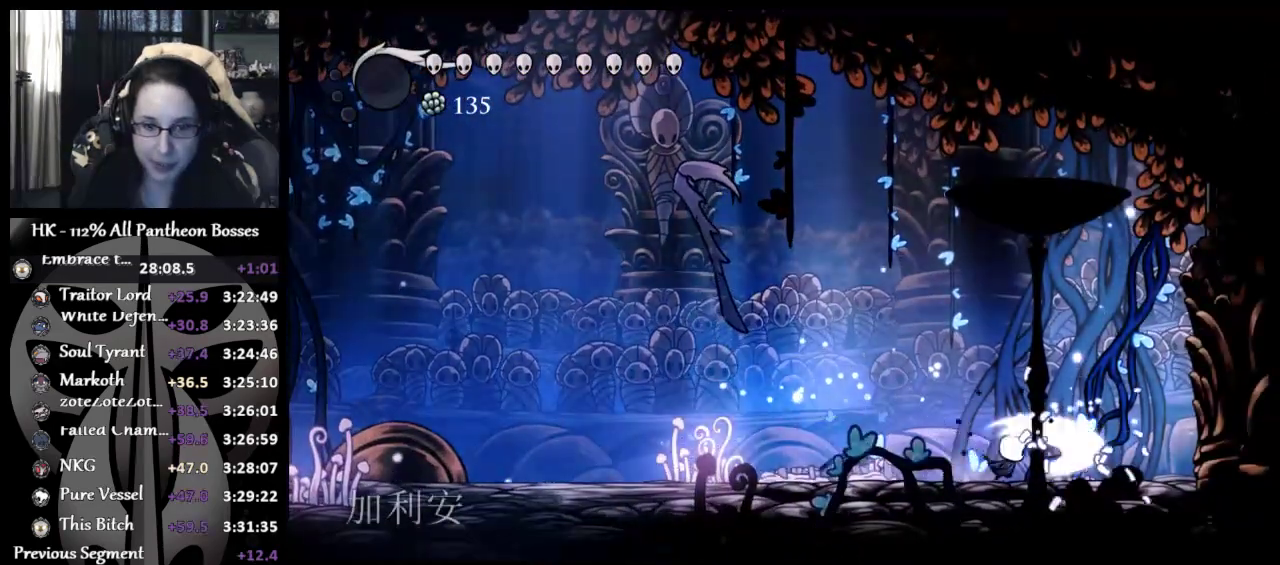
{"buttons": ["A", "X"], "left_stick": "left", "button_events": [[50, "X", "up"], [150, "X", "down"], [167, "A", "down"], [333, "A", "up"], [367, "X", "up"], [433, "A", "down"], [450, "X", "down"]]}
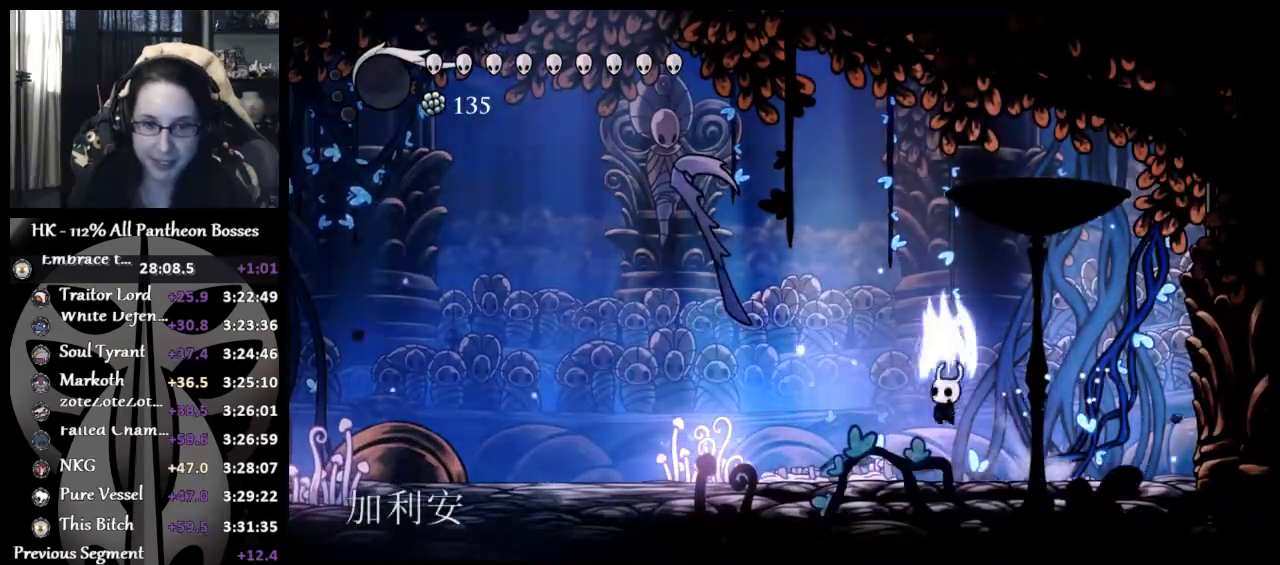
{"buttons": ["X"], "left_stick": "center", "button_events": [[267, "A", "up"], [267, "X", "up"], [383, "A", "down"], [383, "X", "down"], [467, "A", "up"]]}
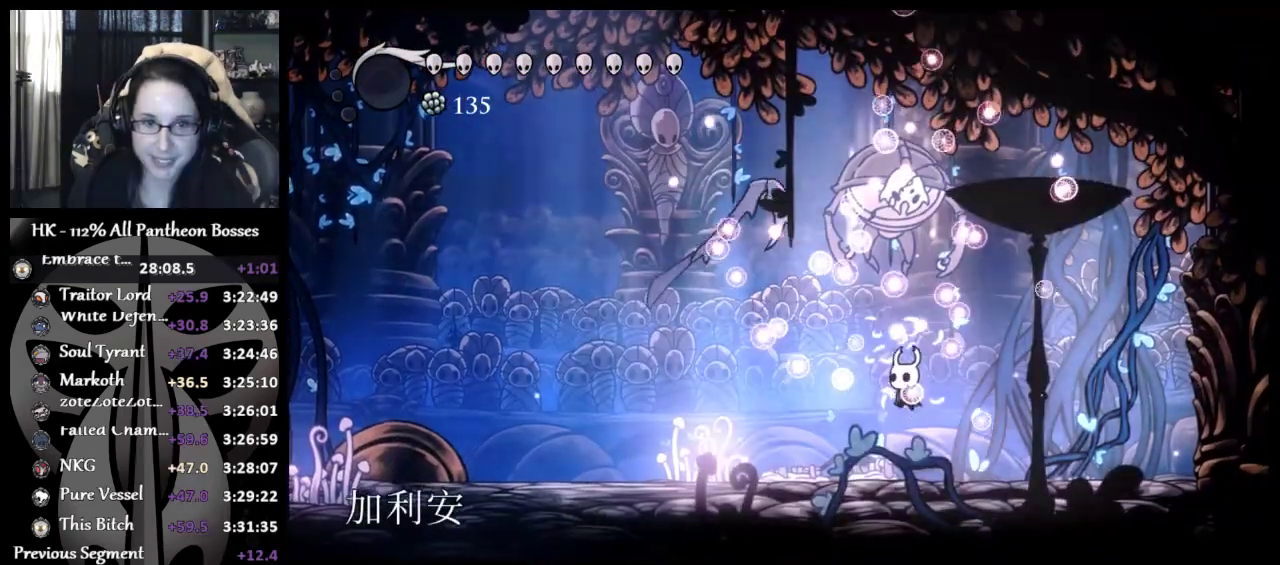
{"buttons": ["A"], "left_stick": "up-right", "button_events": [[17, "X", "up"], [367, "A", "down"]]}
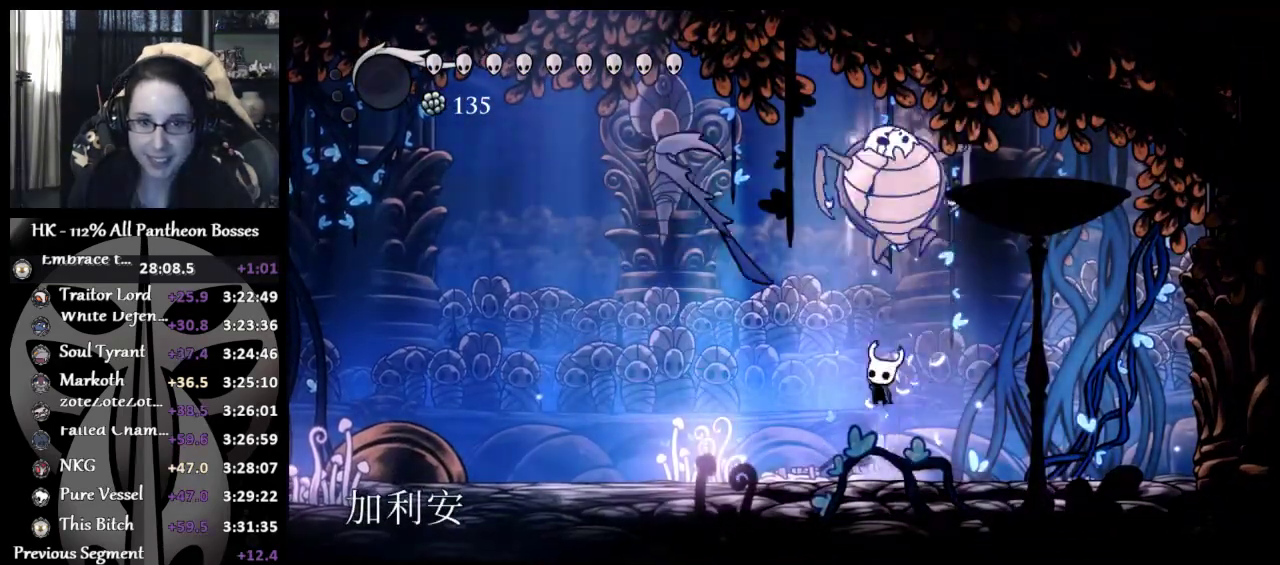
{"buttons": ["A"], "left_stick": "up", "button_events": [[17, "X", "down"], [133, "A", "up"], [133, "X", "up"], [433, "A", "down"]]}
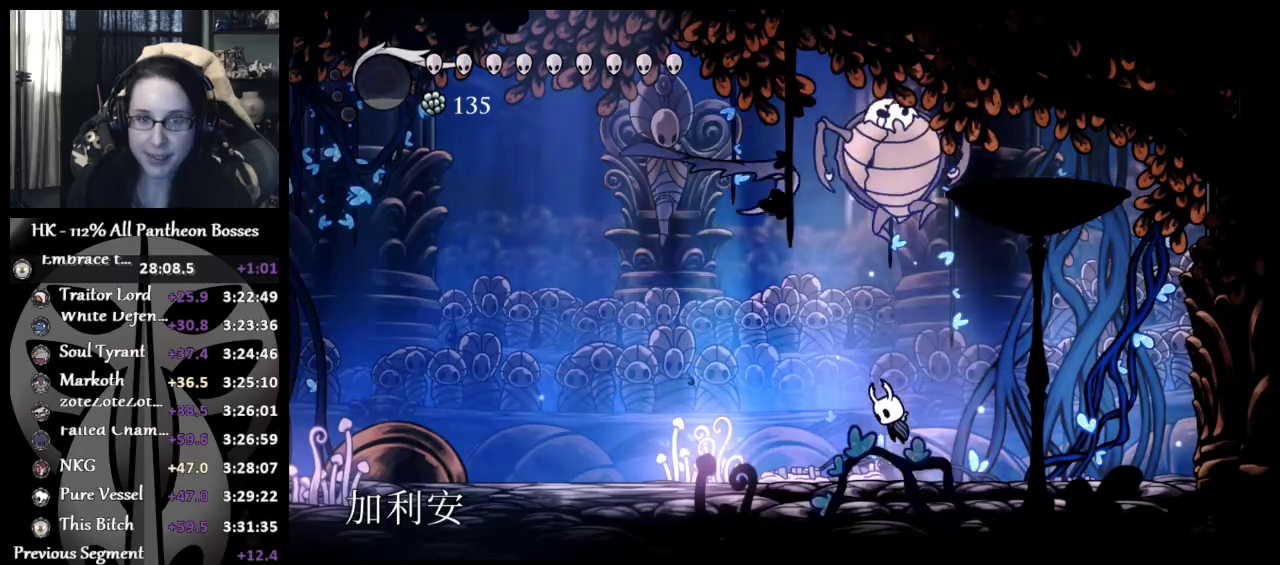
{"buttons": [], "left_stick": "right", "button_events": [[200, "X", "down"], [300, "A", "up"], [300, "X", "up"]]}
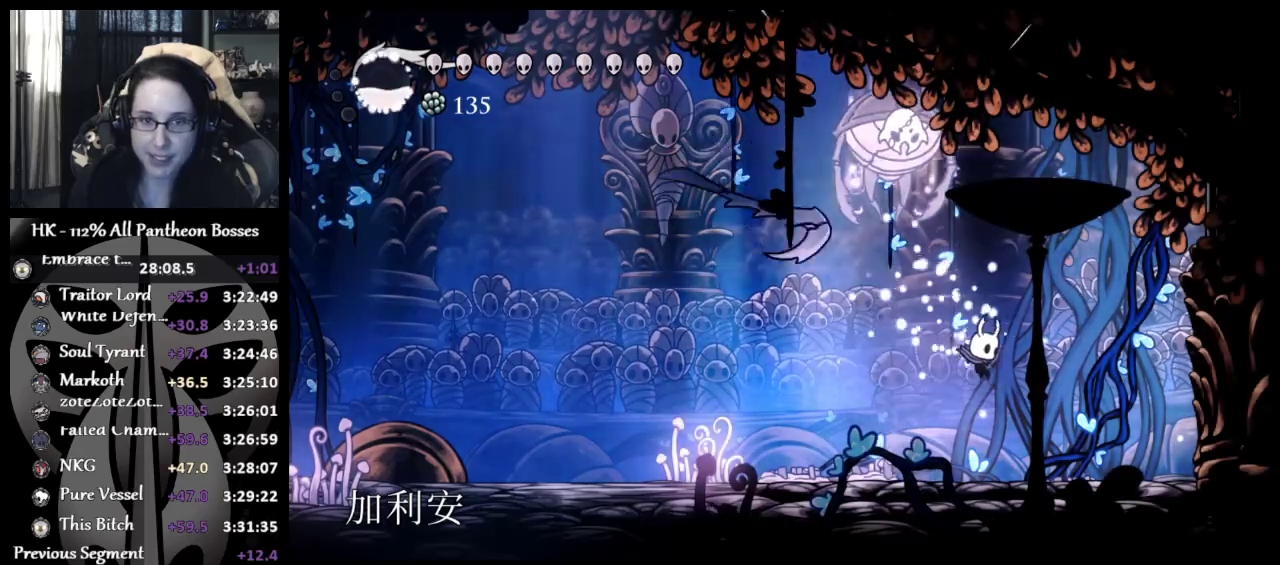
{"buttons": [], "left_stick": "left", "button_events": [[250, "A", "down"], [367, "A", "up"]]}
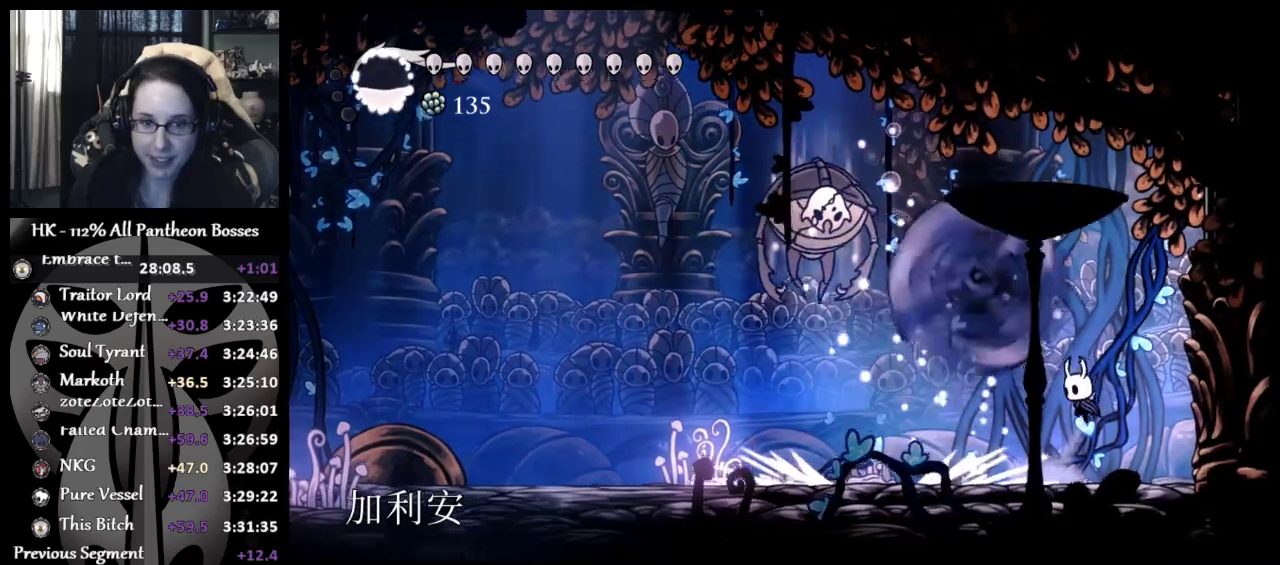
{"buttons": [], "left_stick": "left", "button_events": []}
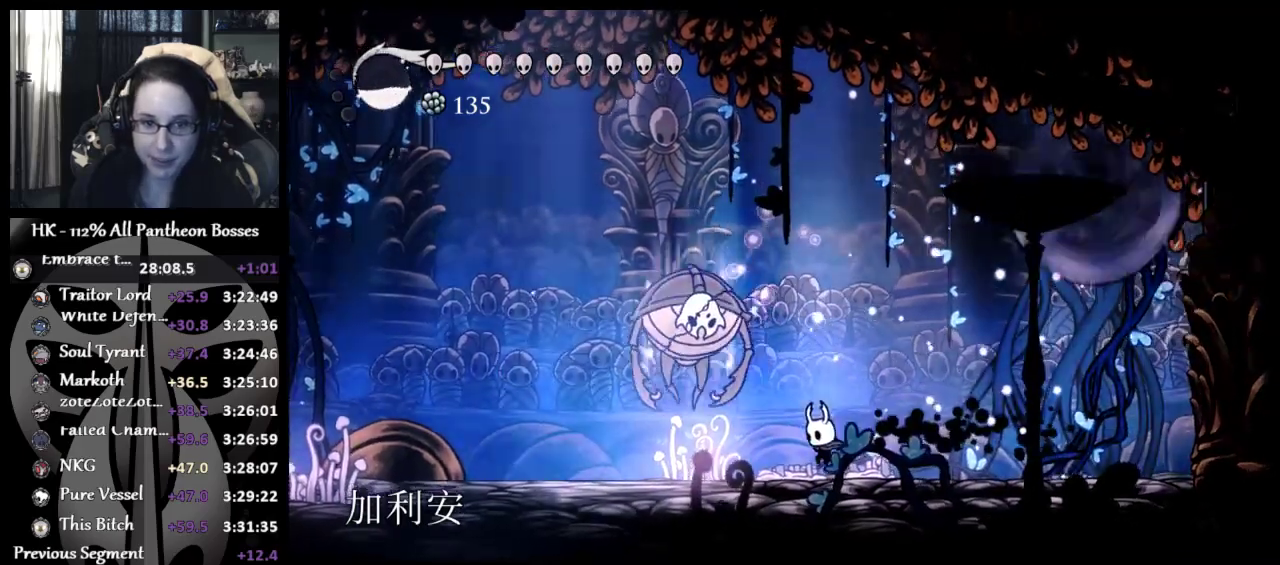
{"buttons": ["X"], "left_stick": "up-left", "button_events": [[500, "X", "down"]]}
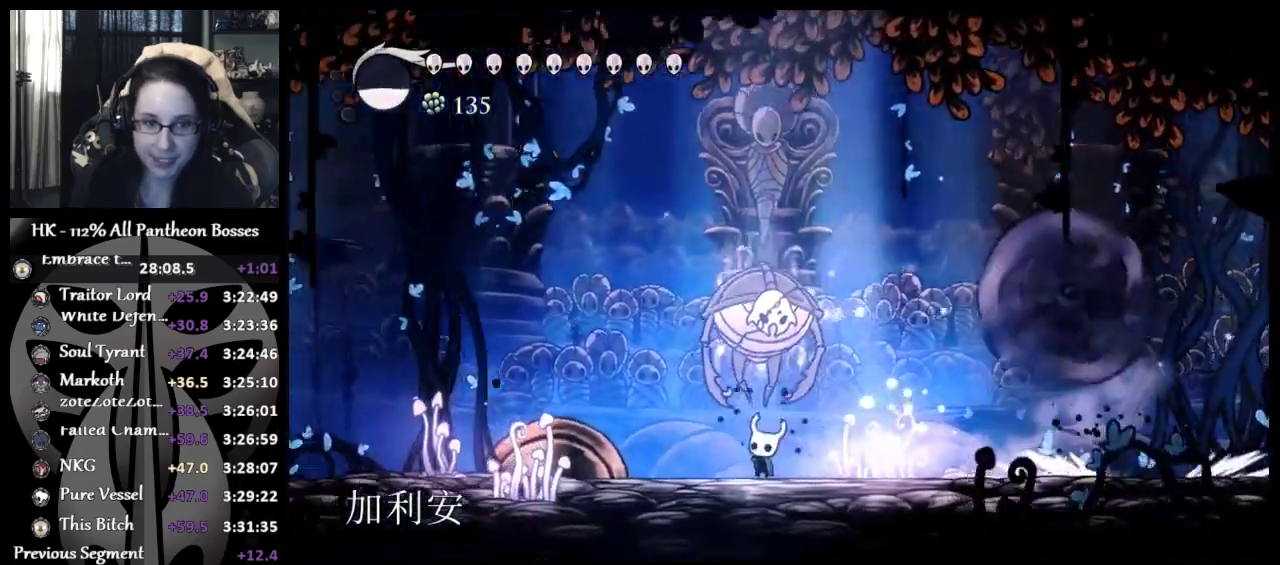
{"buttons": [], "left_stick": "up-left", "button_events": [[83, "X", "up"], [133, "X", "down"], [250, "X", "up"], [317, "A", "down"], [317, "X", "down"], [500, "A", "up"], [500, "X", "up"]]}
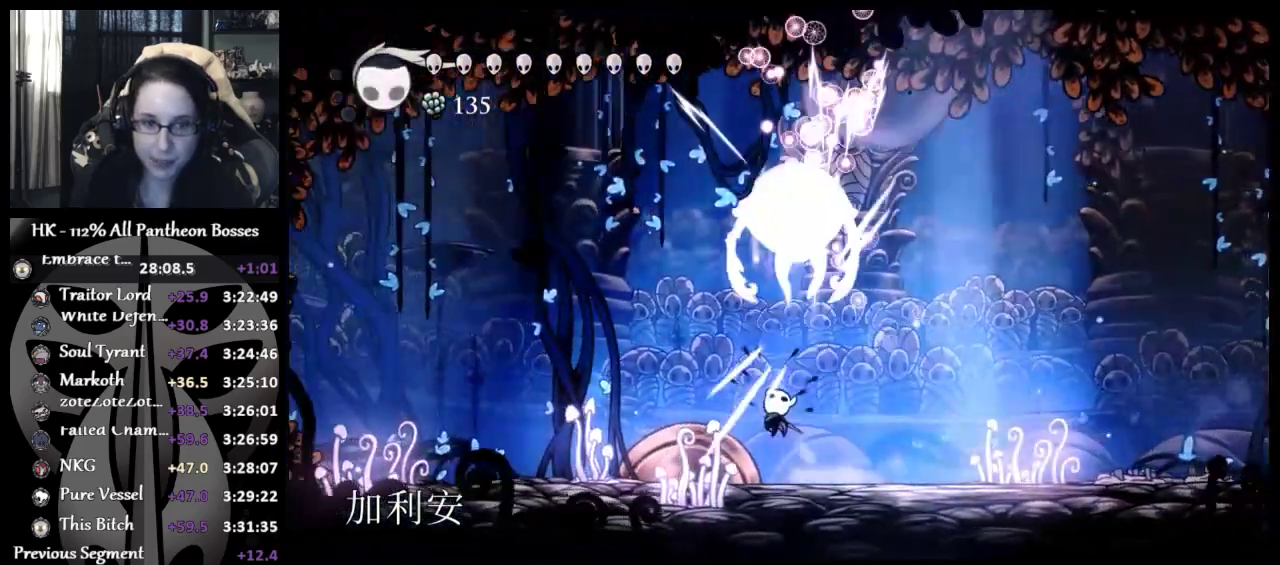
{"buttons": [], "left_stick": "up", "button_events": [[217, "A", "down"], [267, "X", "down"], [400, "A", "up"], [400, "X", "up"]]}
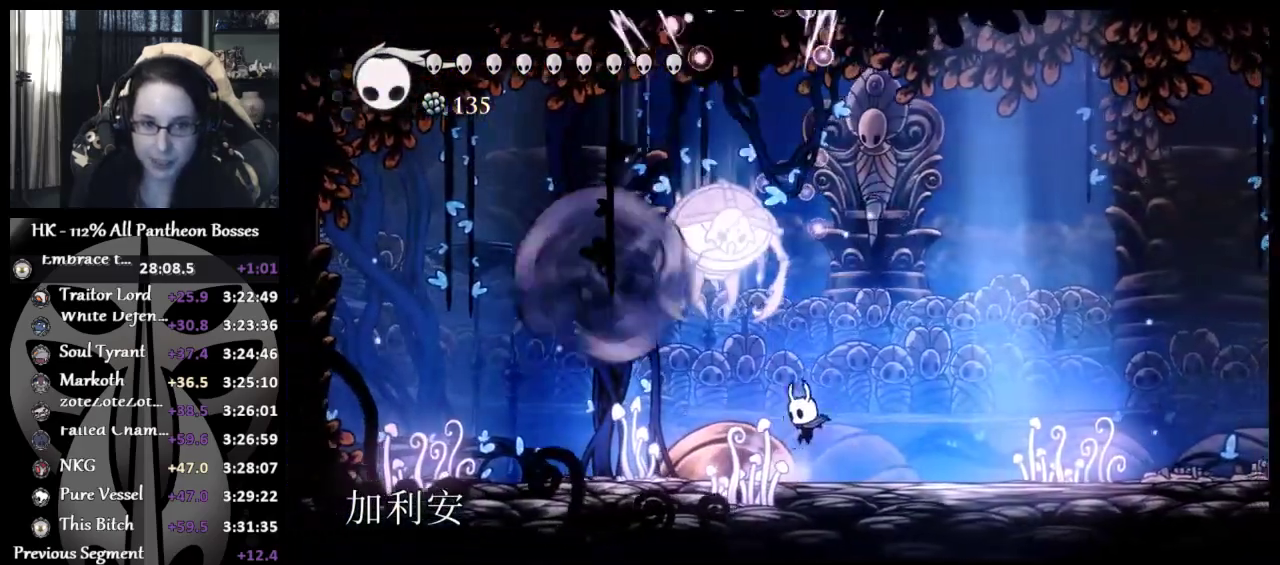
{"buttons": [], "left_stick": "up-left", "button_events": [[133, "A", "down"], [200, "X", "down"], [333, "A", "up"], [333, "X", "up"]]}
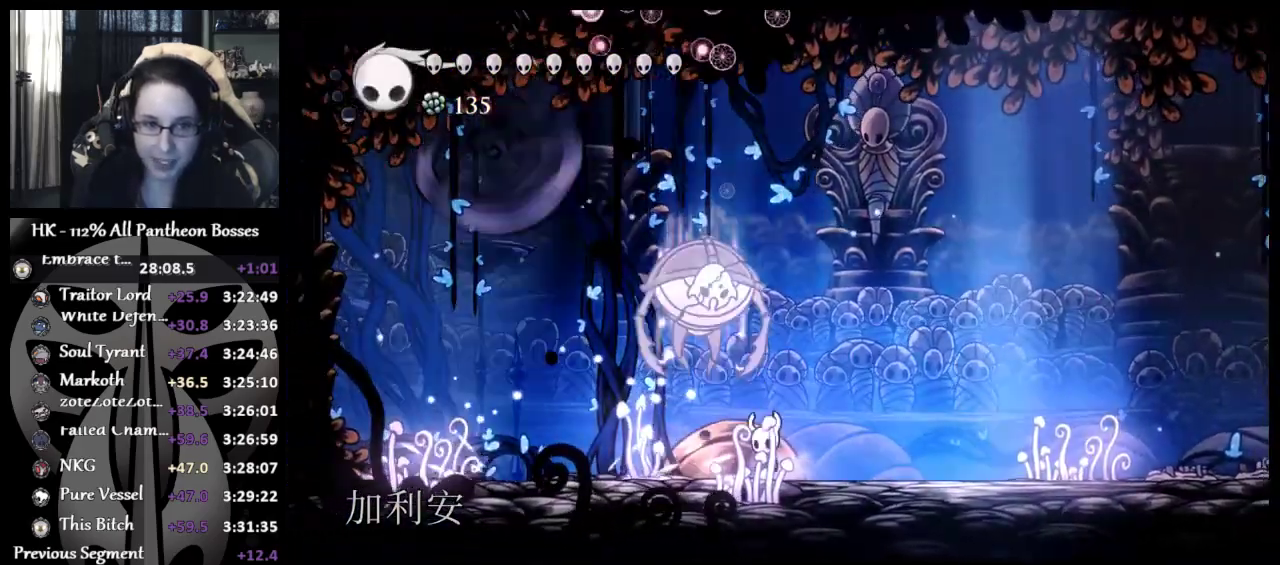
{"buttons": ["A", "X"], "left_stick": "up-right", "button_events": [[83, "A", "down"], [83, "X", "down"], [183, "A", "up"], [217, "X", "up"], [450, "A", "down"], [483, "X", "down"]]}
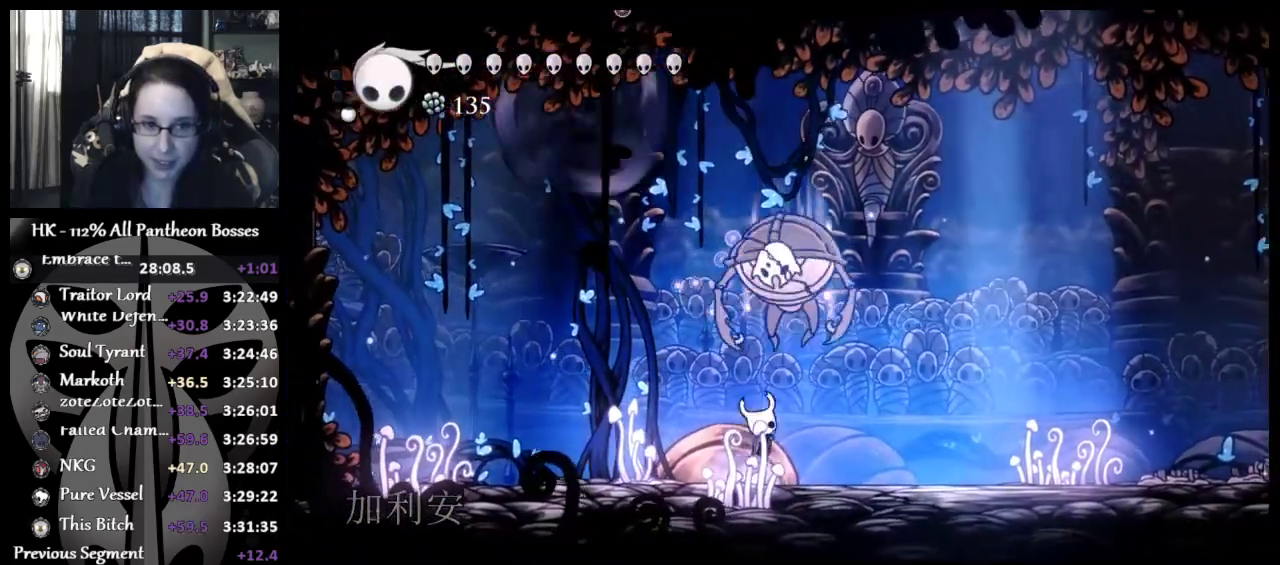
{"buttons": [], "left_stick": "up-left", "button_events": [[83, "A", "up"], [117, "X", "up"]]}
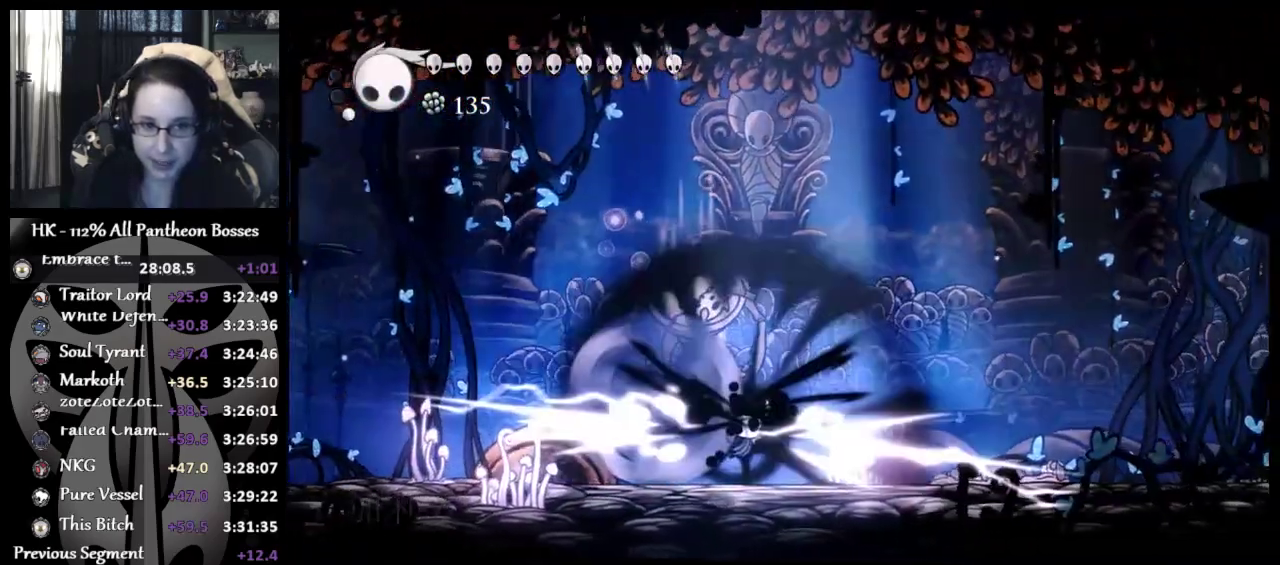
{"buttons": [], "left_stick": "up", "button_events": []}
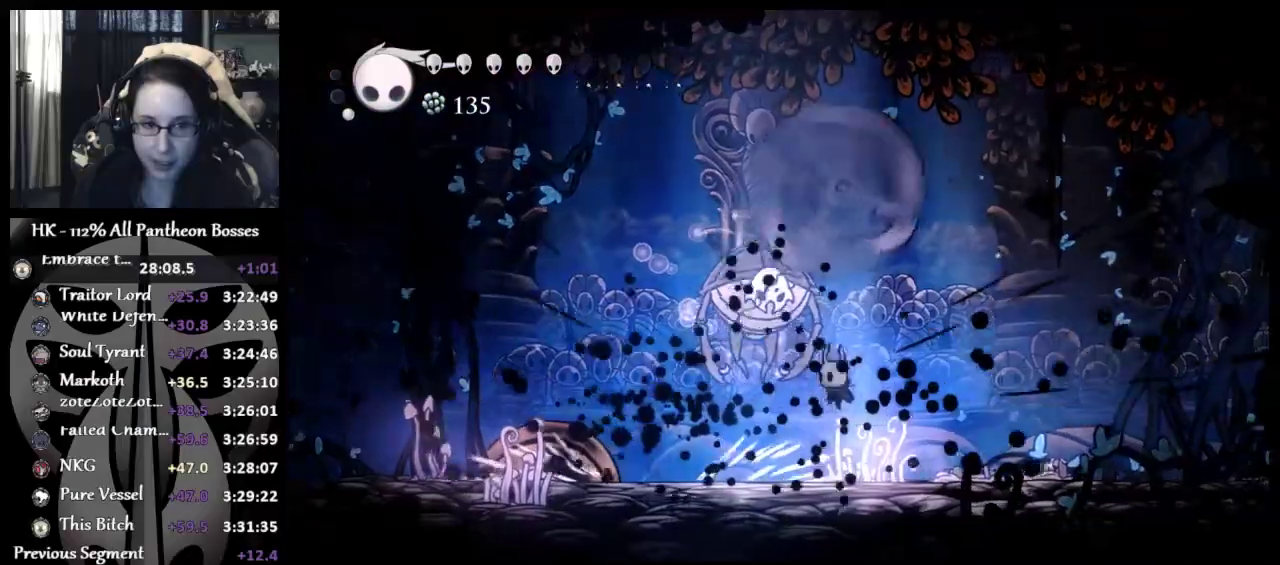
{"buttons": [], "left_stick": "up", "button_events": [[117, "X", "down"], [200, "X", "up"], [283, "R1", "down"], [367, "R1", "up"], [433, "R1", "down"], [500, "R1", "up"]]}
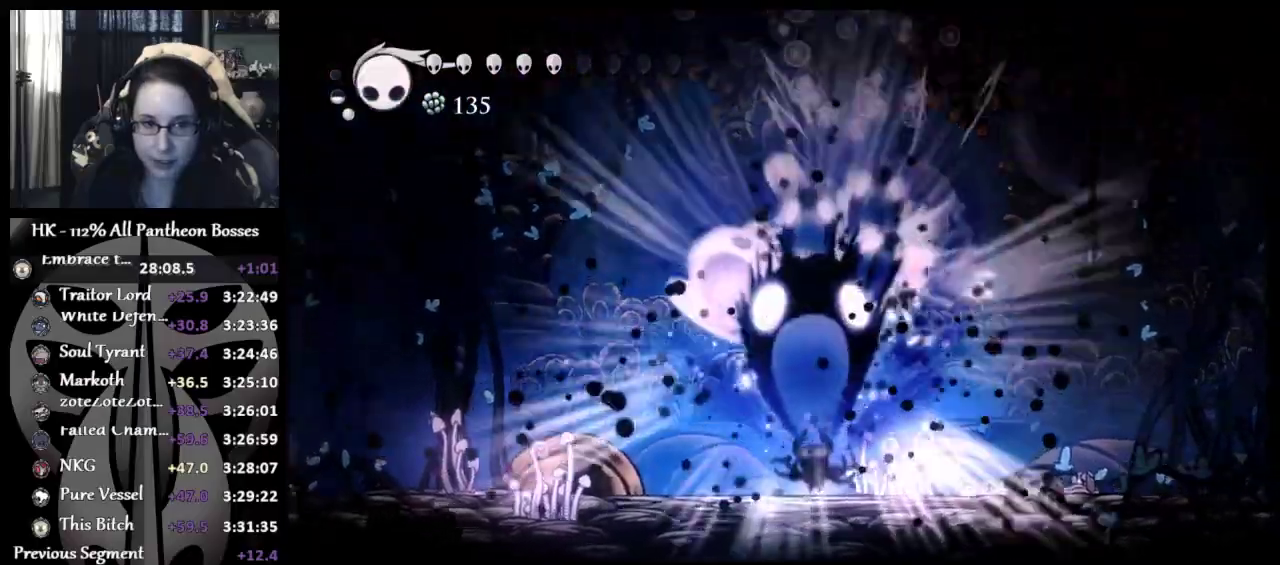
{"buttons": ["R1"], "left_stick": "up-left", "button_events": [[50, "R1", "down"]]}
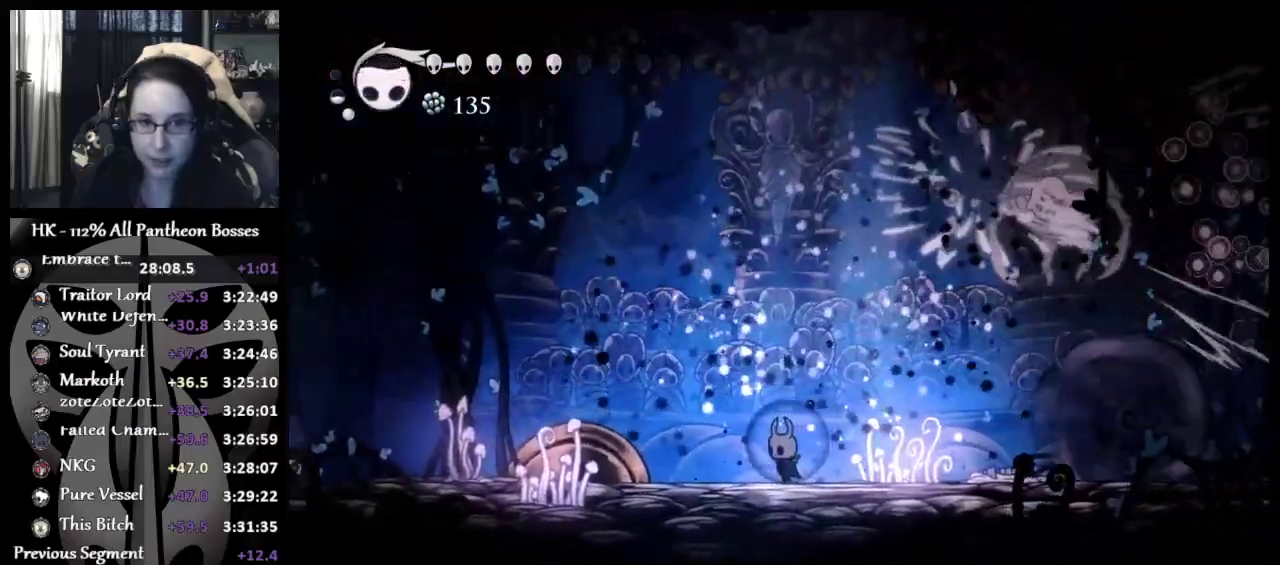
{"buttons": [], "left_stick": "right", "button_events": [[33, "R1", "up"]]}
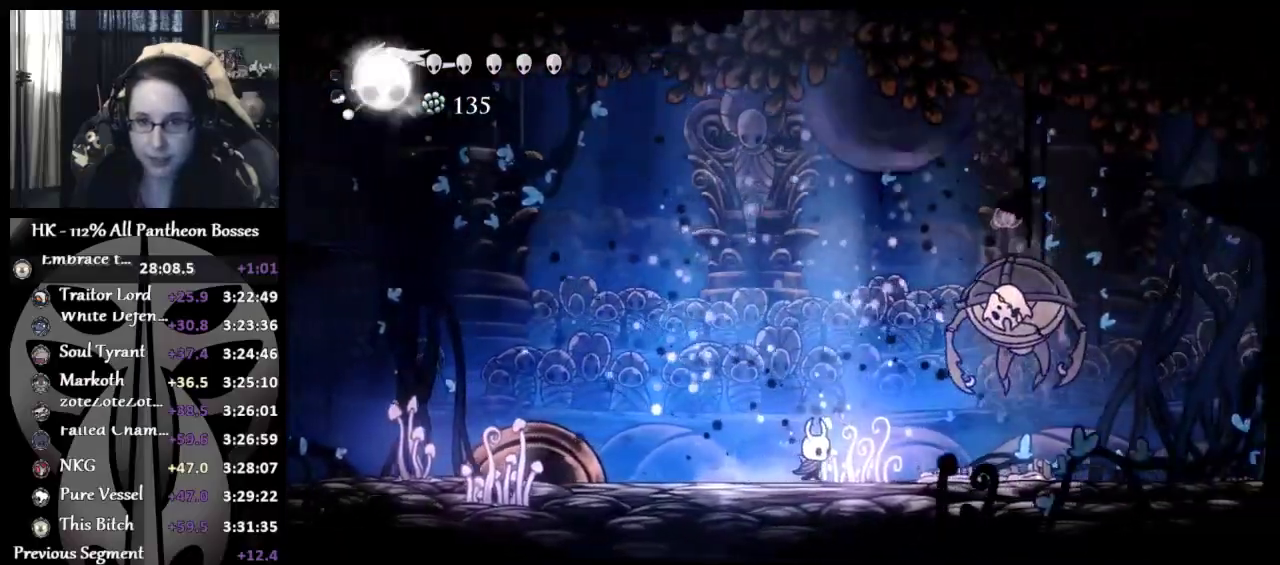
{"buttons": ["R1"], "left_stick": "up-left", "button_events": [[300, "X", "down"], [367, "X", "up"], [417, "R1", "down"]]}
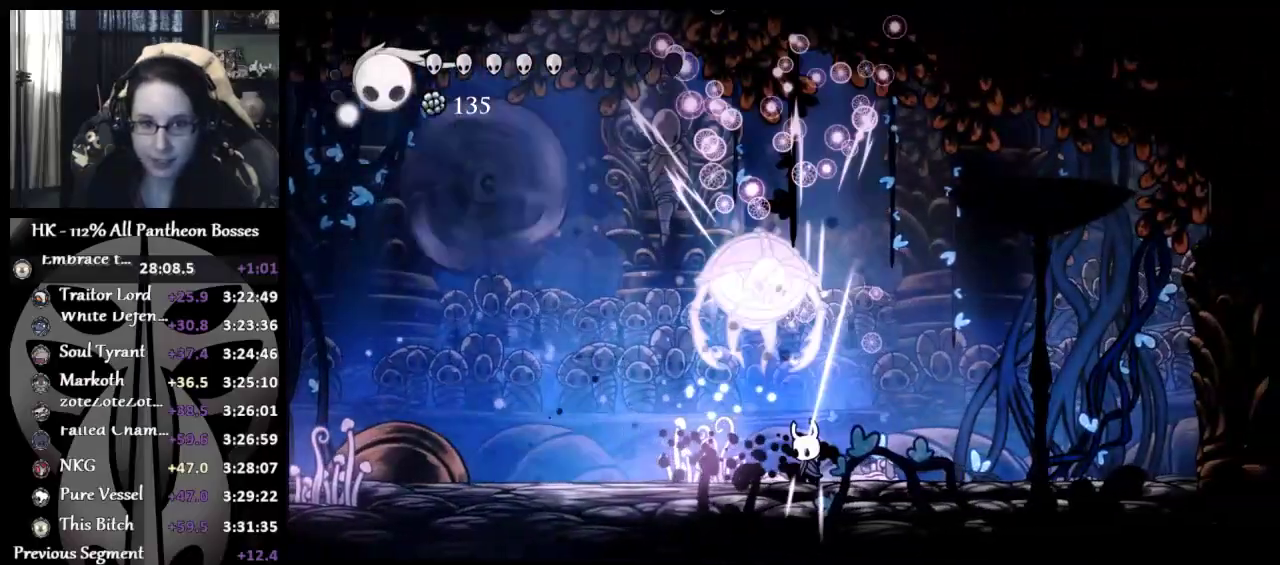
{"buttons": ["R1"], "left_stick": "up-left", "button_events": [[250, "R1", "up"], [300, "R1", "down"], [383, "R1", "up"], [433, "R1", "down"]]}
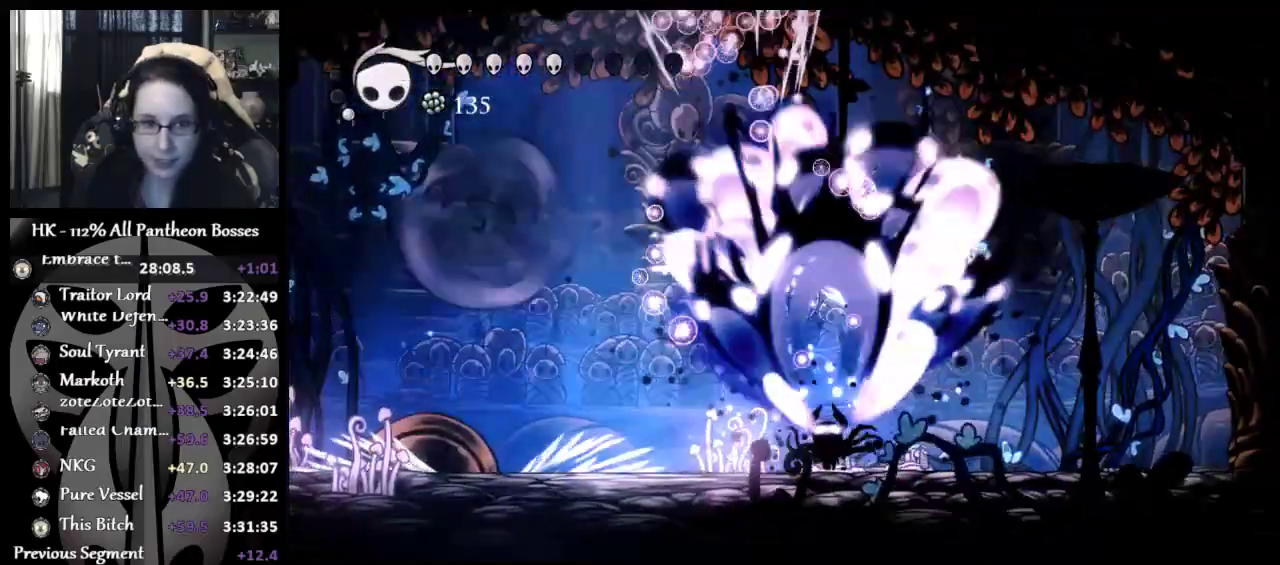
{"buttons": [], "left_stick": "up-left", "button_events": [[17, "R1", "up"], [67, "R1", "down"], [150, "R1", "up"], [200, "R1", "down"], [267, "R1", "up"], [317, "R1", "down"], [417, "R1", "up"]]}
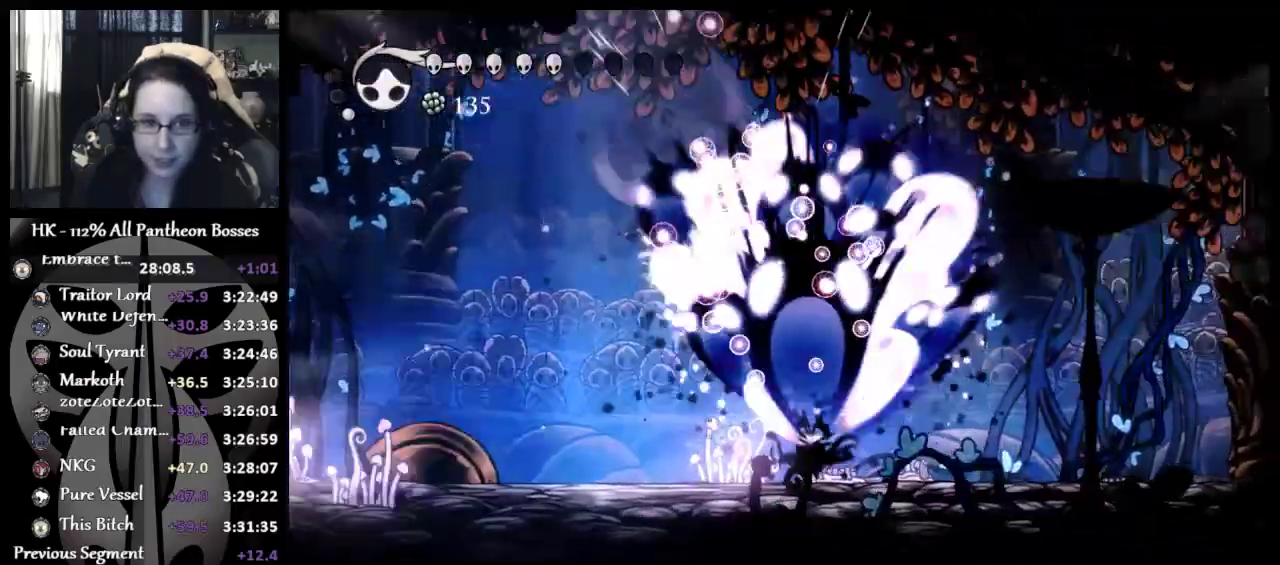
{"buttons": [], "left_stick": "left", "button_events": []}